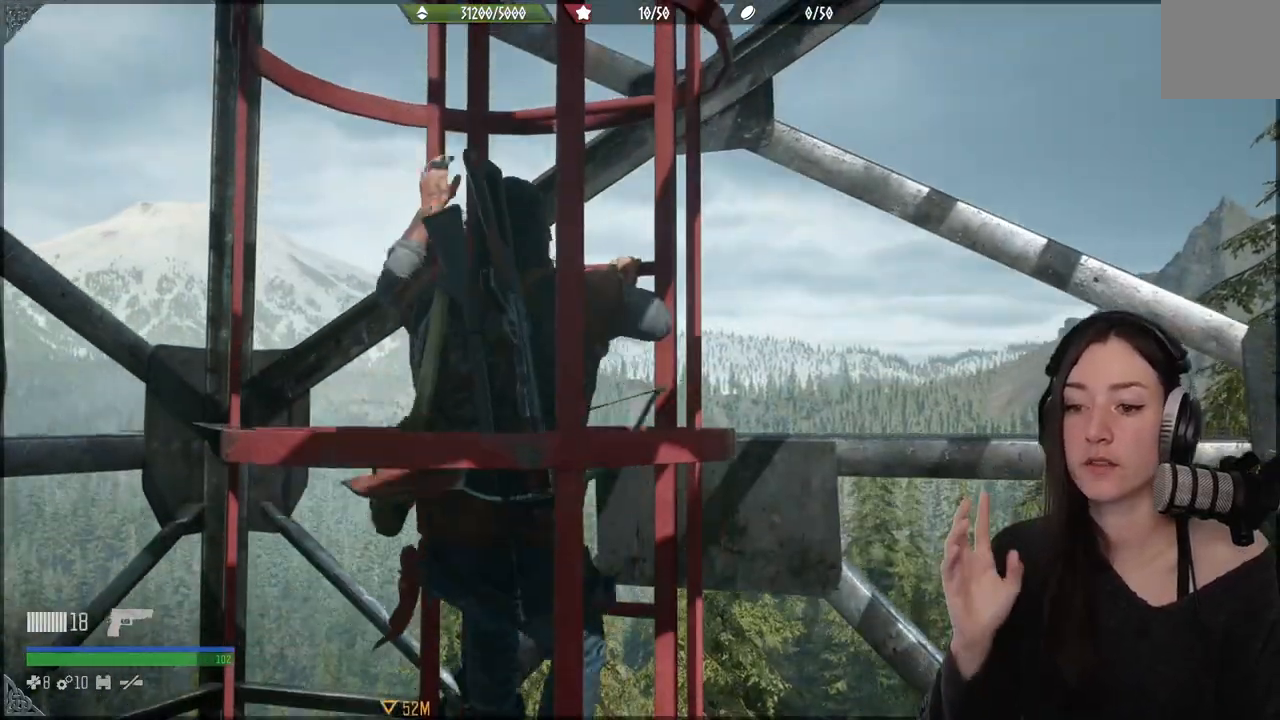
Gameplay with a controller (Xbox layout); each line is a JSON object with the inputs held at the frame after it. "events" lists button and stick changes between this image and that frame as [ms after this image, input, new state], when the widget could be followed in between. Not read: L3.
{"buttons": [], "left_stick": "down-left", "right_stick": "center", "events": []}
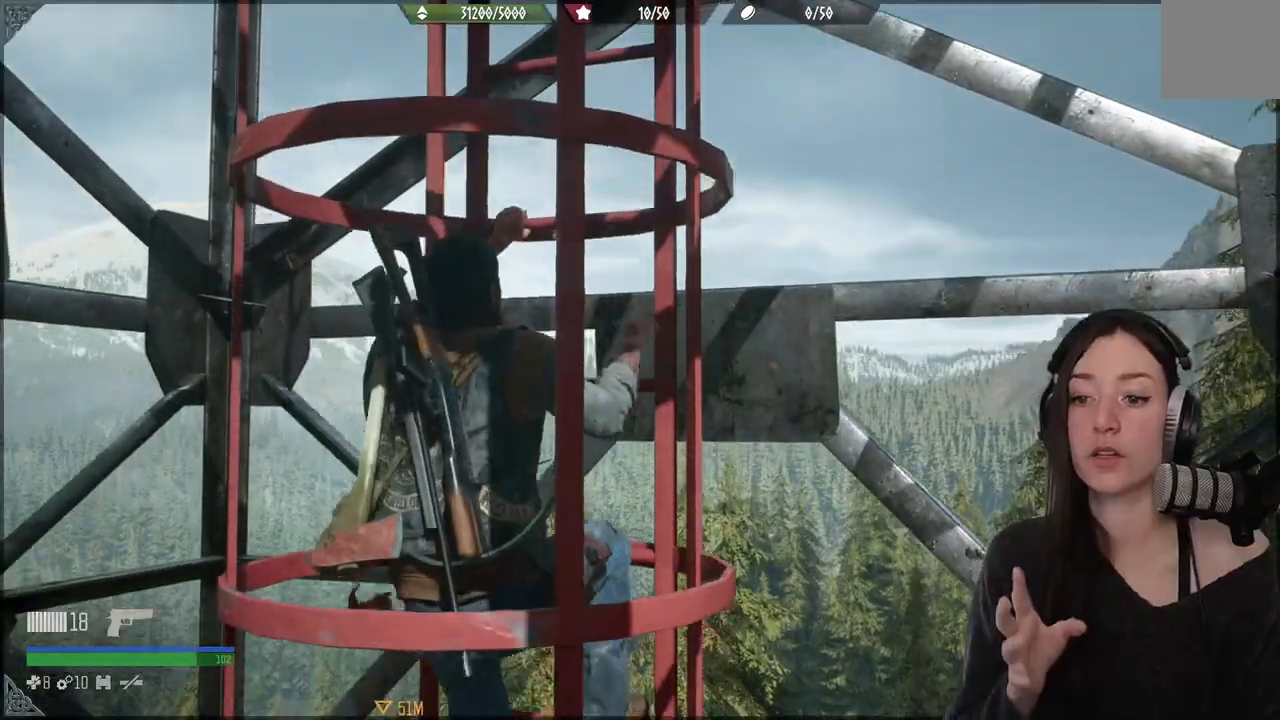
{"buttons": [], "left_stick": "down", "right_stick": "center", "events": [[500, "left_stick", "down"]]}
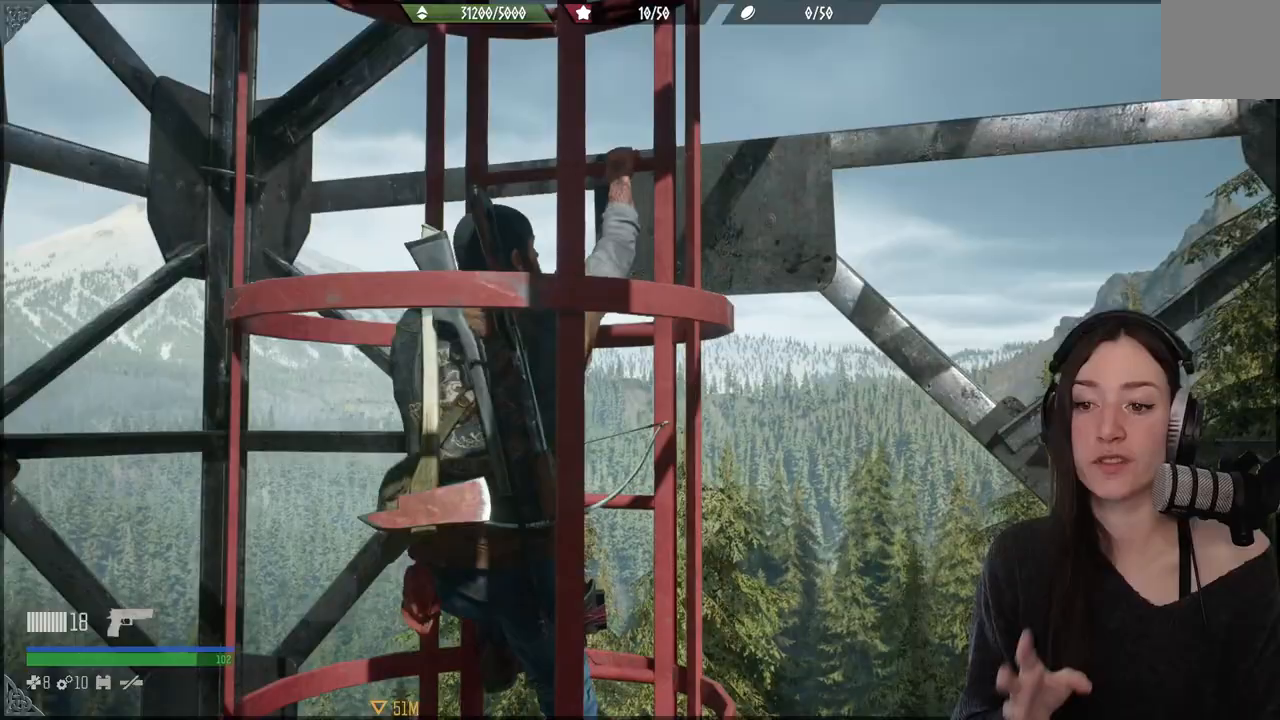
{"buttons": [], "left_stick": "down", "right_stick": "center", "events": []}
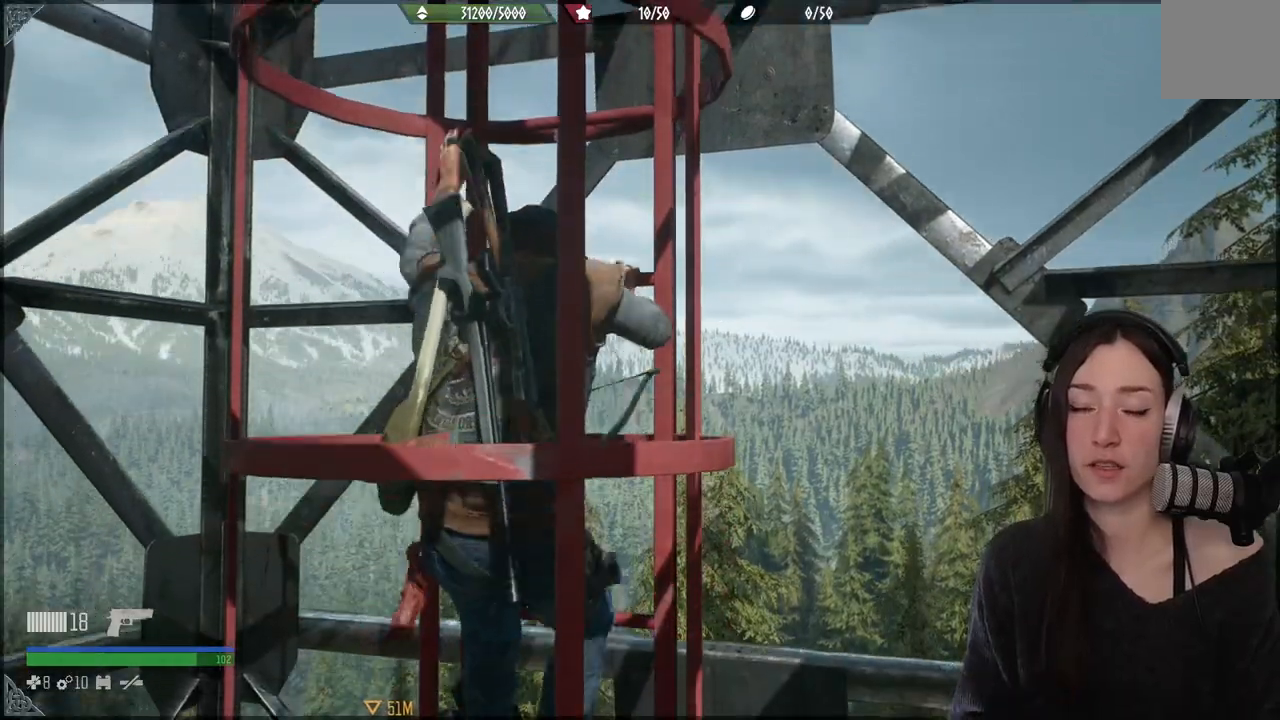
{"buttons": [], "left_stick": "down", "right_stick": "center", "events": []}
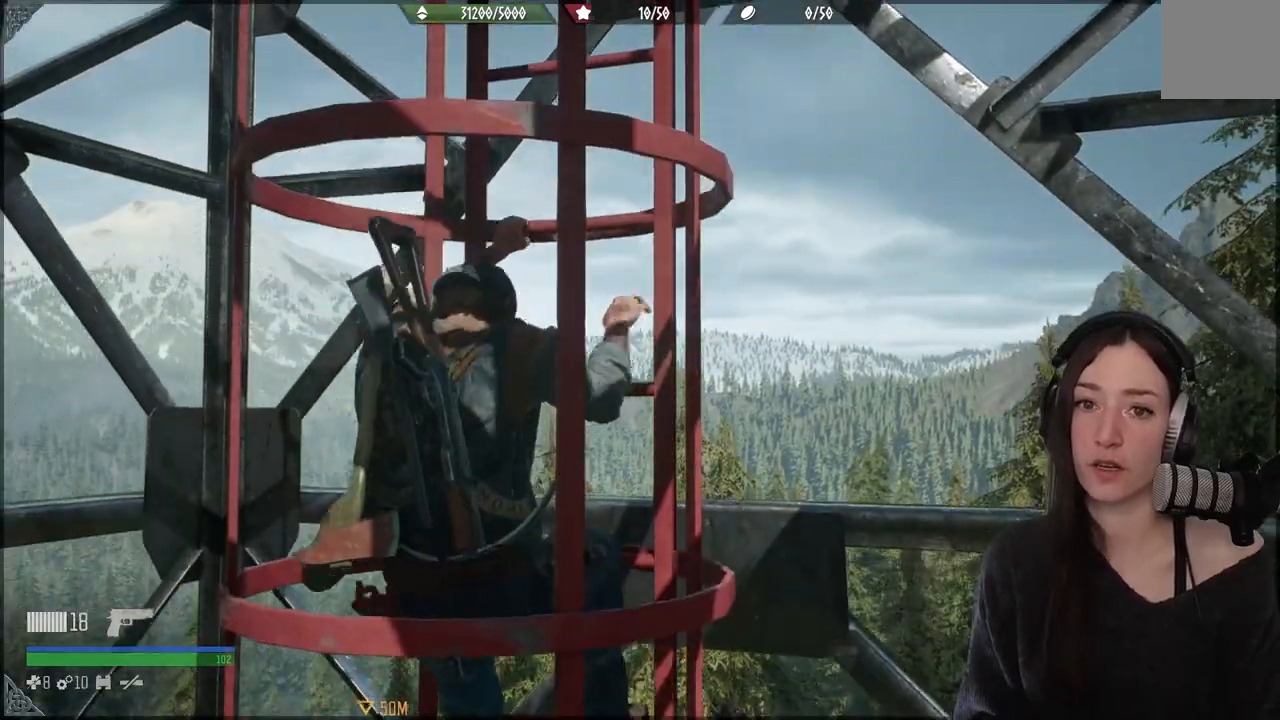
{"buttons": [], "left_stick": "down", "right_stick": "center", "events": []}
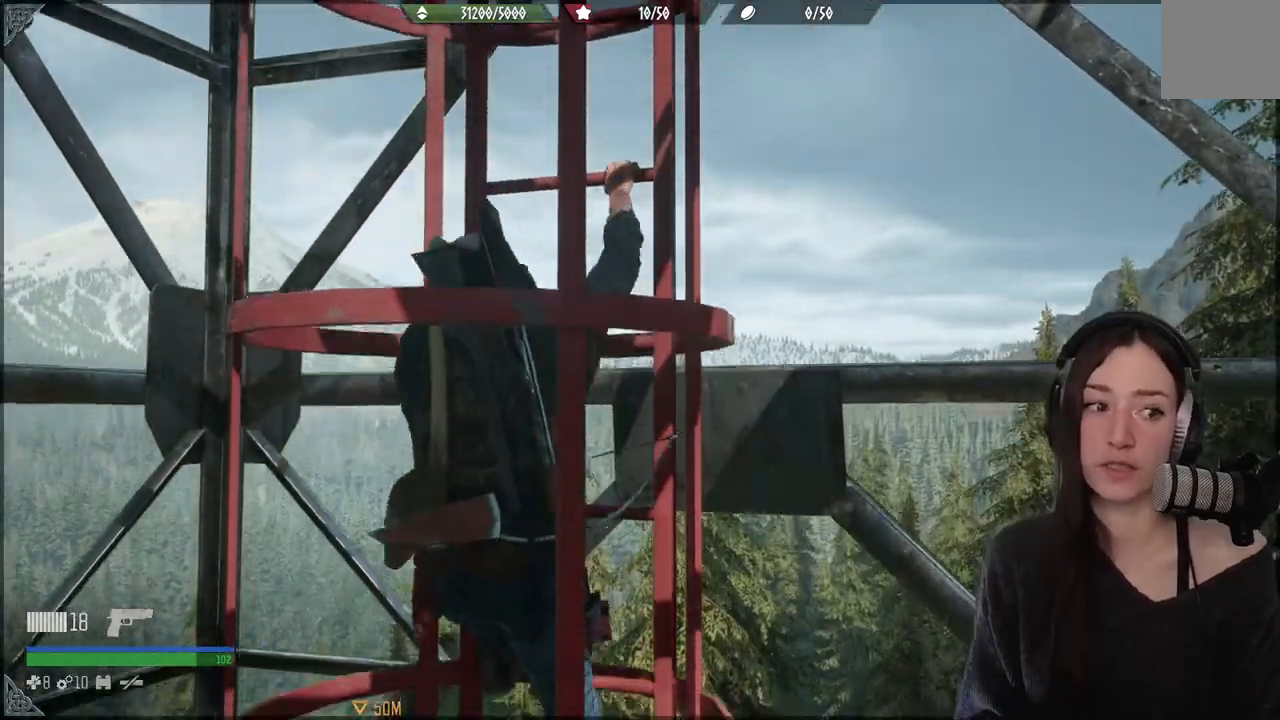
{"buttons": [], "left_stick": "down", "right_stick": "center", "events": []}
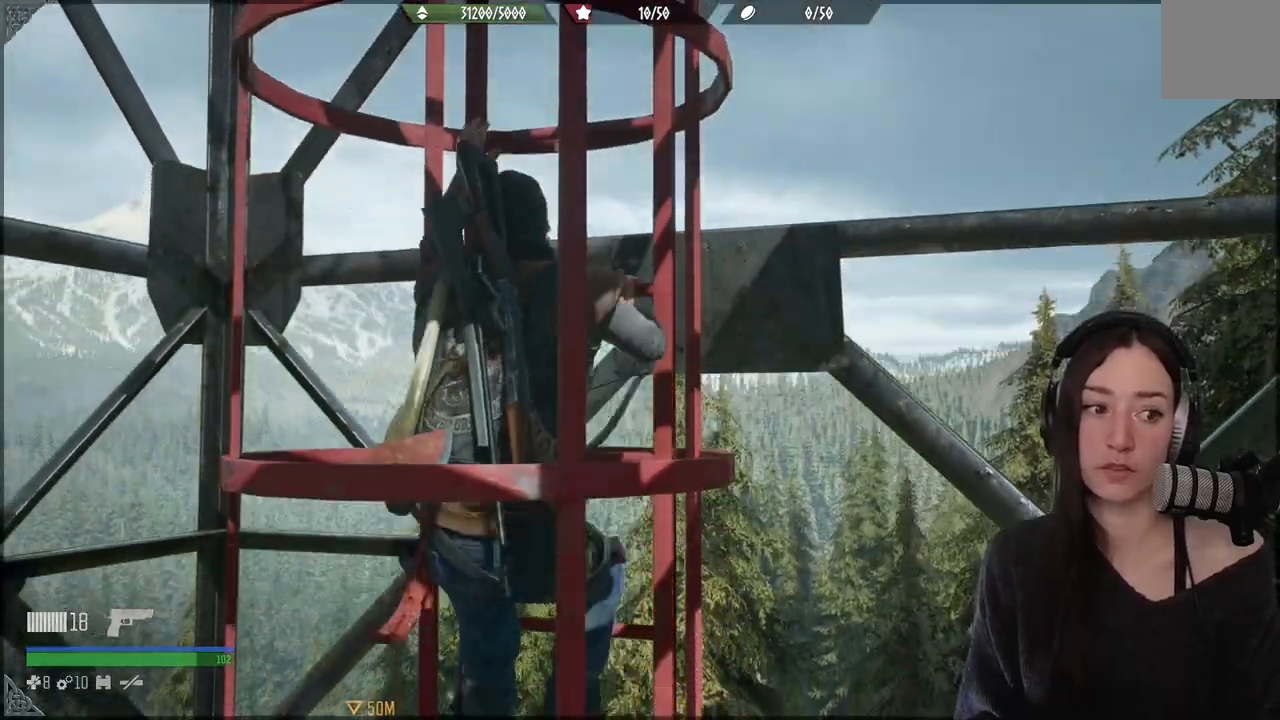
{"buttons": [], "left_stick": "down", "right_stick": "center", "events": []}
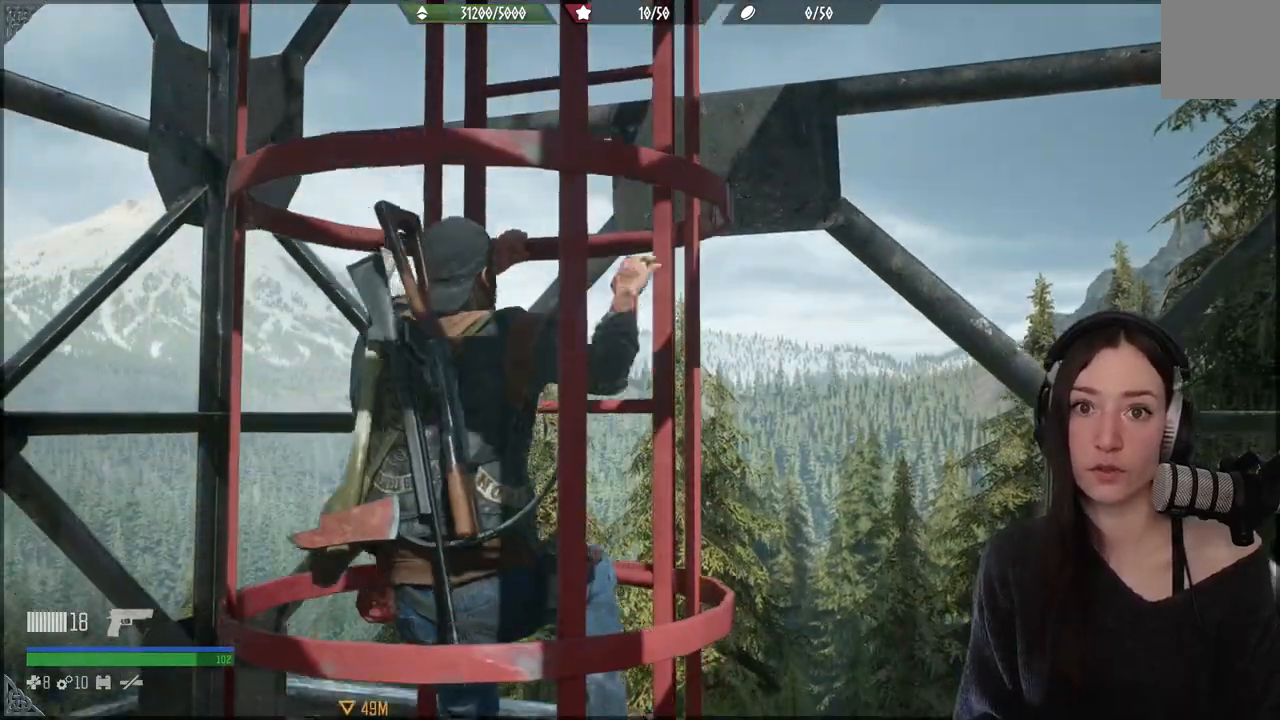
{"buttons": [], "left_stick": "down", "right_stick": "center", "events": []}
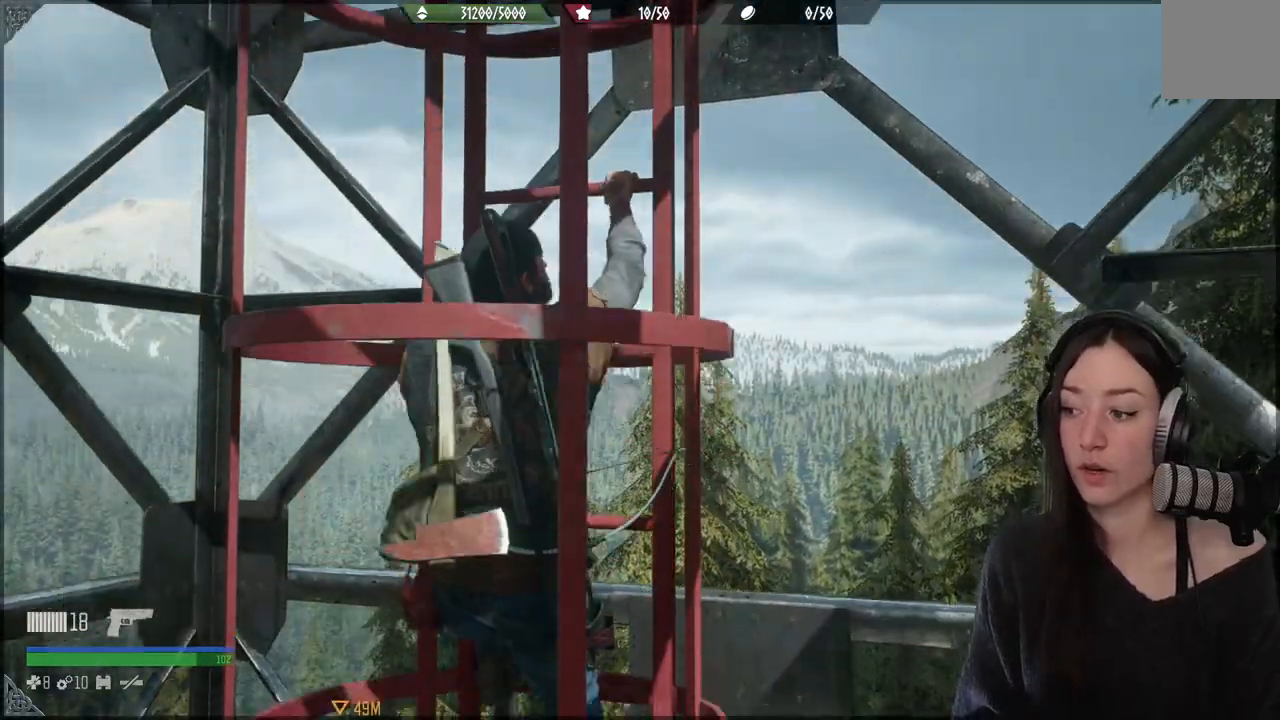
{"buttons": [], "left_stick": "down", "right_stick": "center", "events": []}
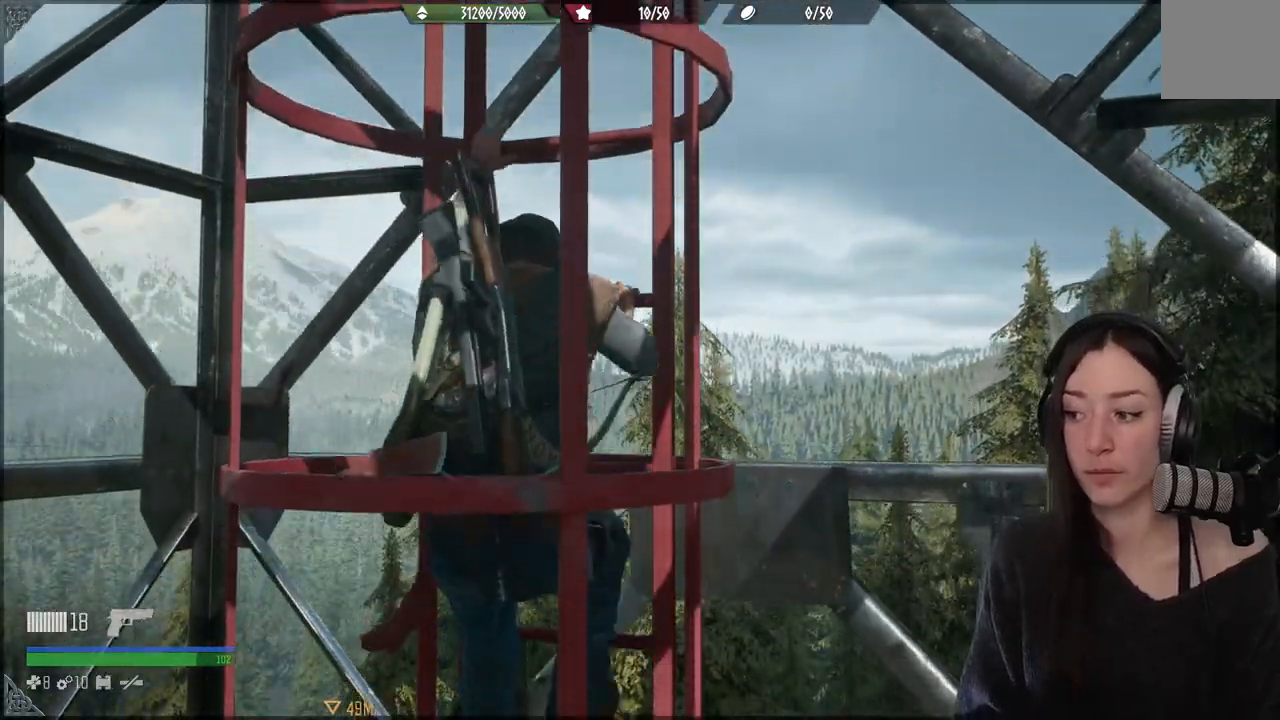
{"buttons": [], "left_stick": "down", "right_stick": "center", "events": []}
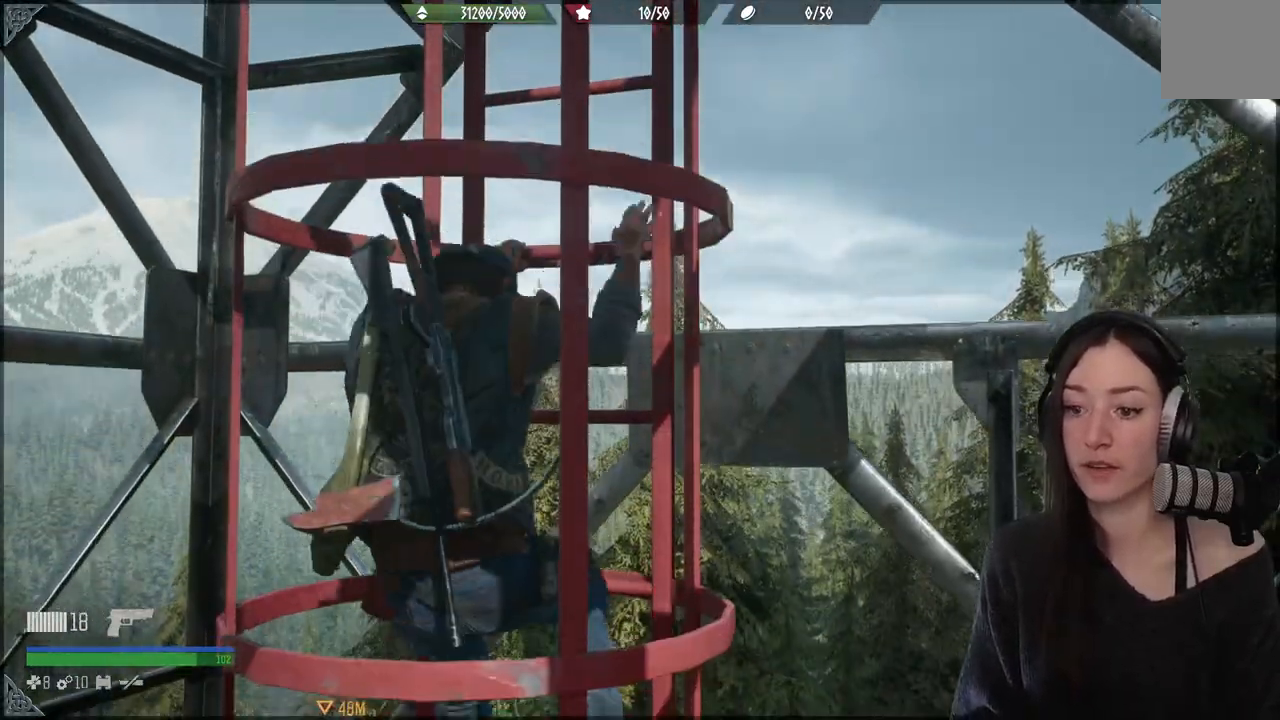
{"buttons": [], "left_stick": "down", "right_stick": "center", "events": []}
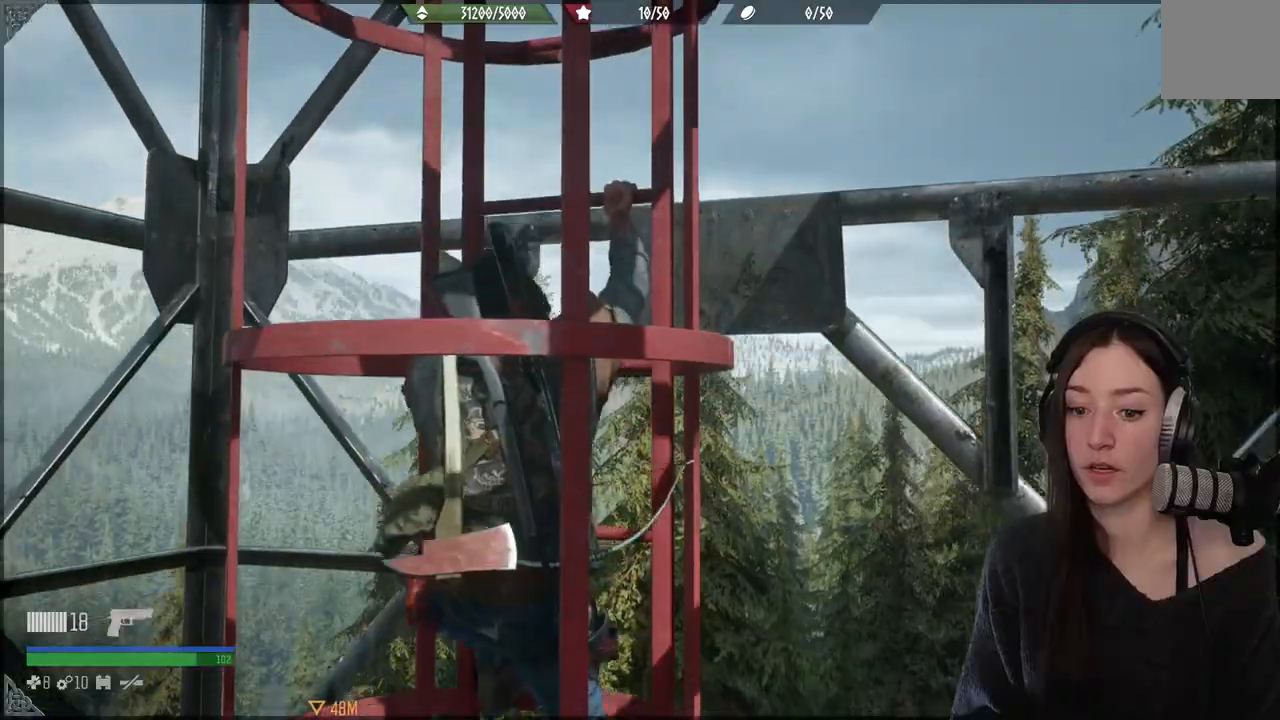
{"buttons": [], "left_stick": "down", "right_stick": "center", "events": []}
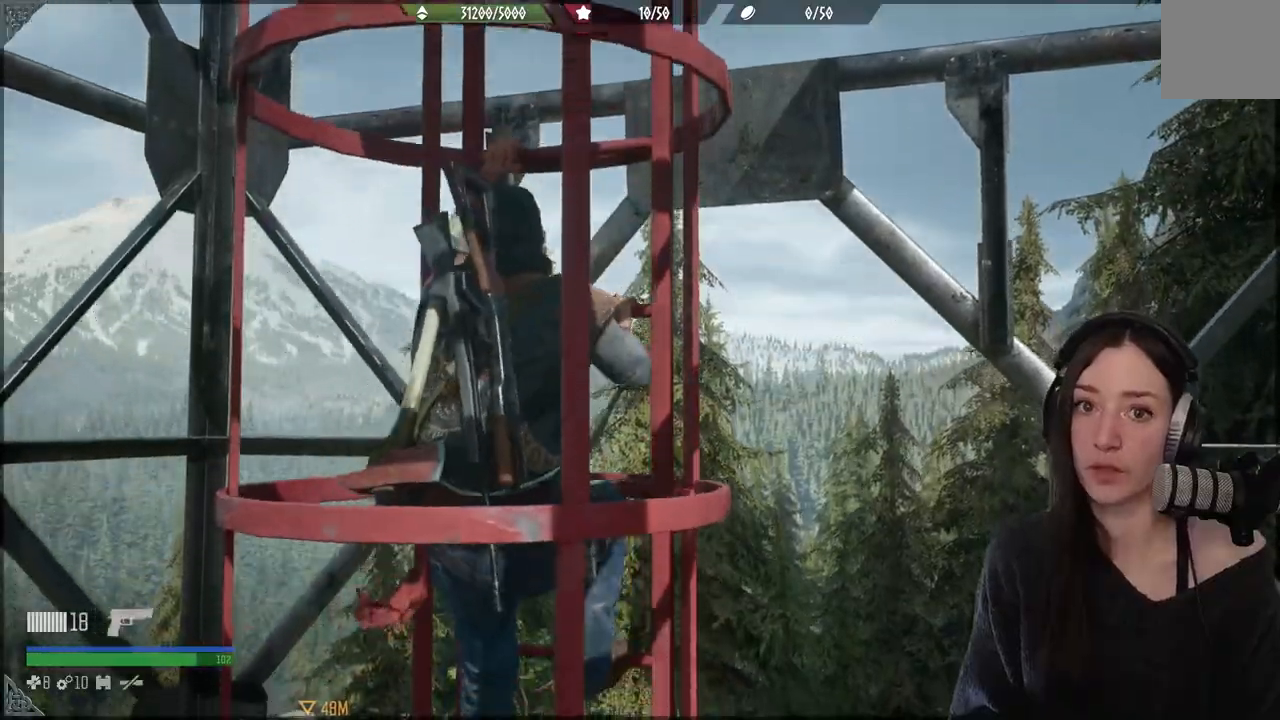
{"buttons": [], "left_stick": "down", "right_stick": "center", "events": []}
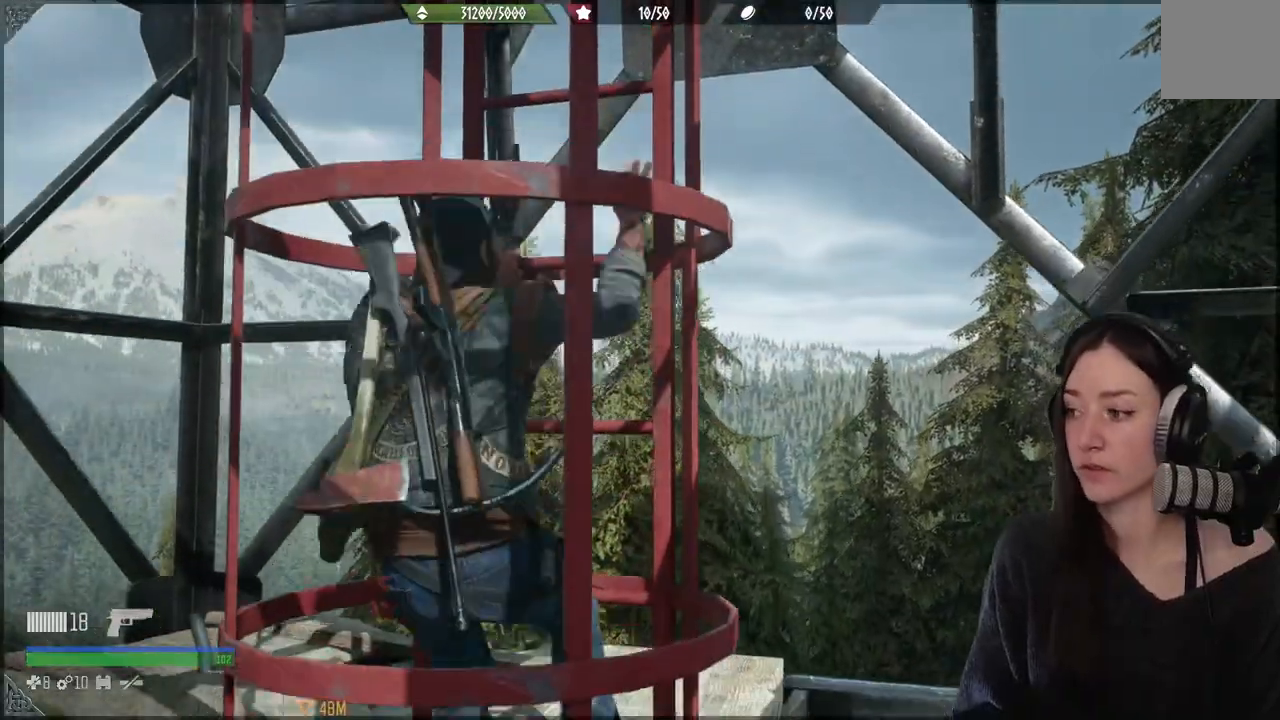
{"buttons": [], "left_stick": "down", "right_stick": "center", "events": []}
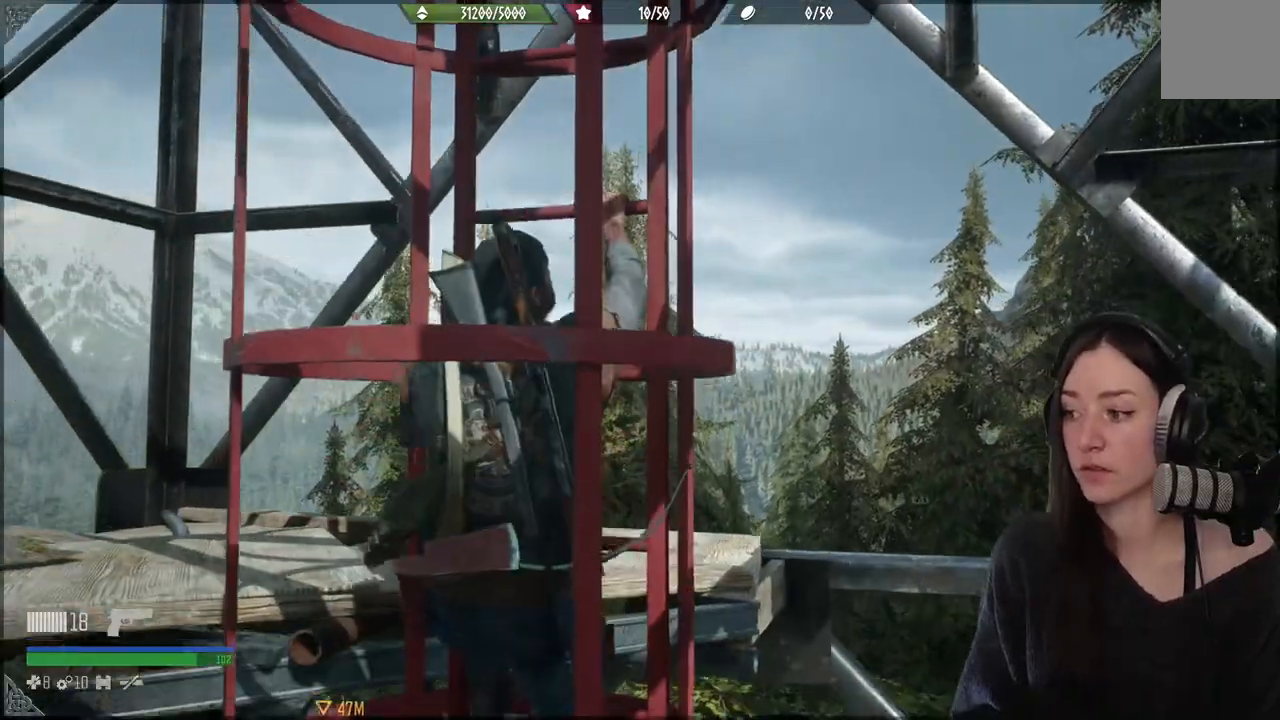
{"buttons": [], "left_stick": "down", "right_stick": "center", "events": []}
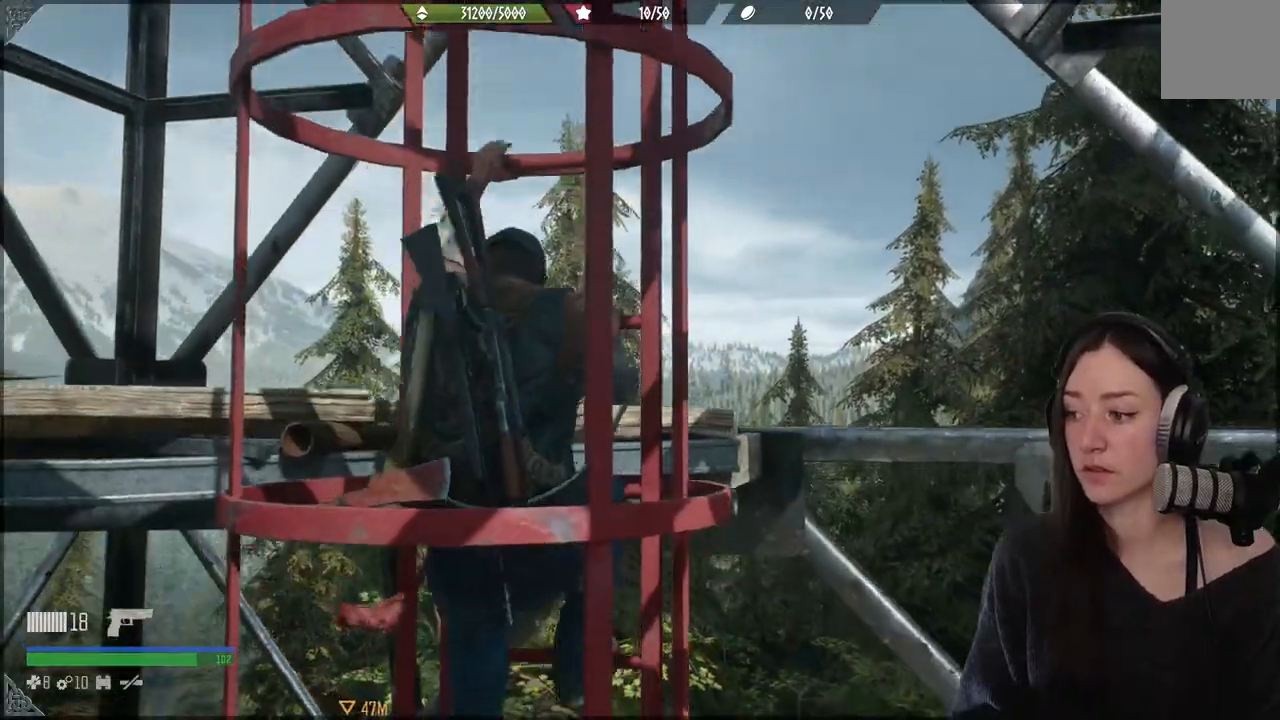
{"buttons": [], "left_stick": "down", "right_stick": "center", "events": []}
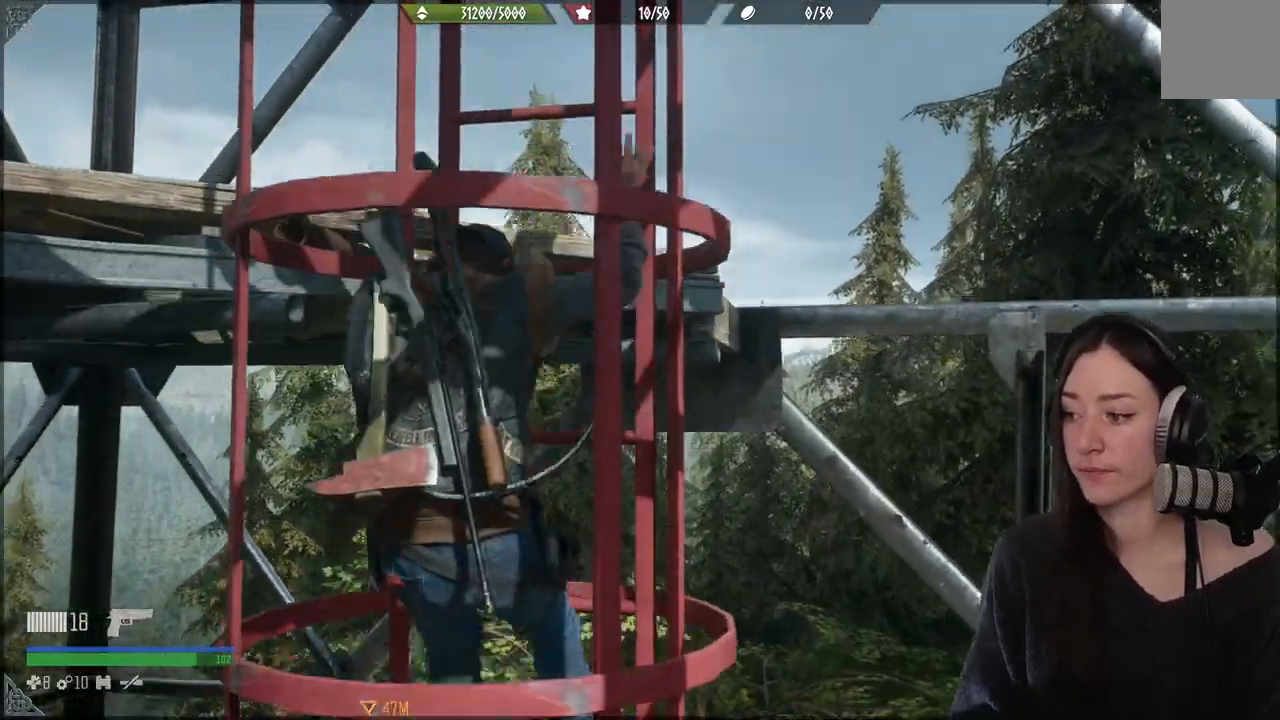
{"buttons": [], "left_stick": "down", "right_stick": "center", "events": []}
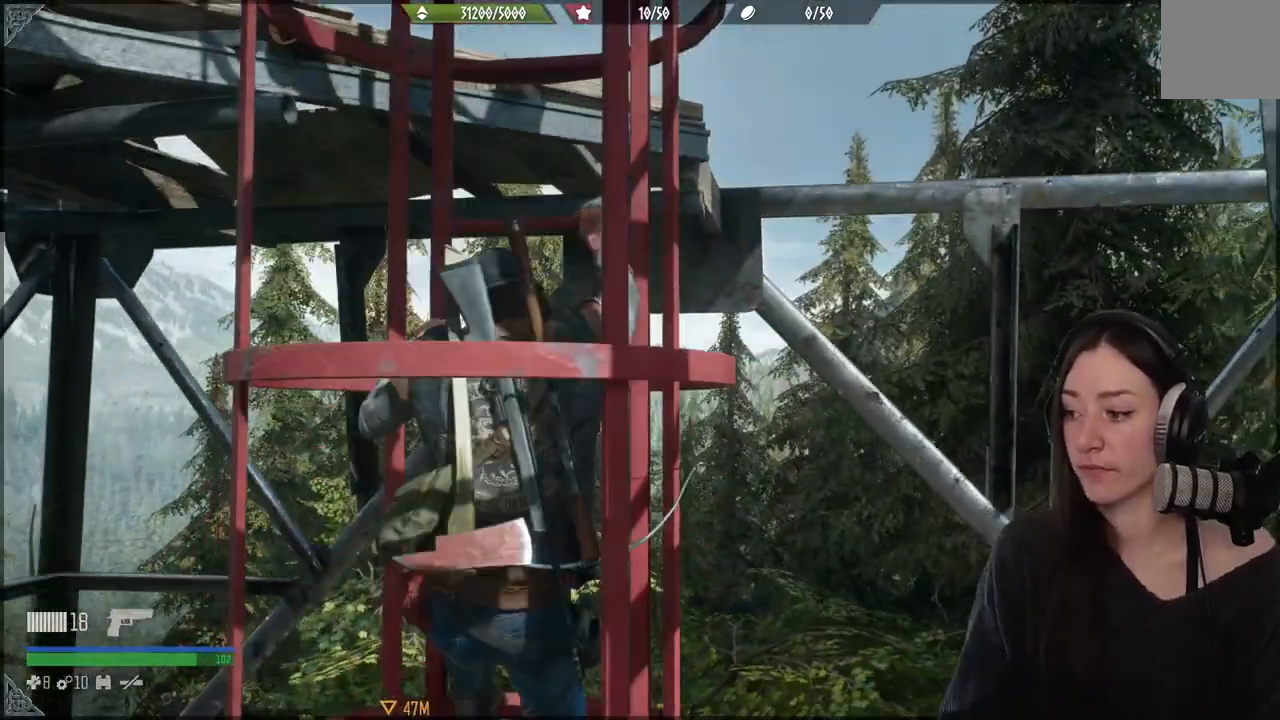
{"buttons": [], "left_stick": "down", "right_stick": "center", "events": []}
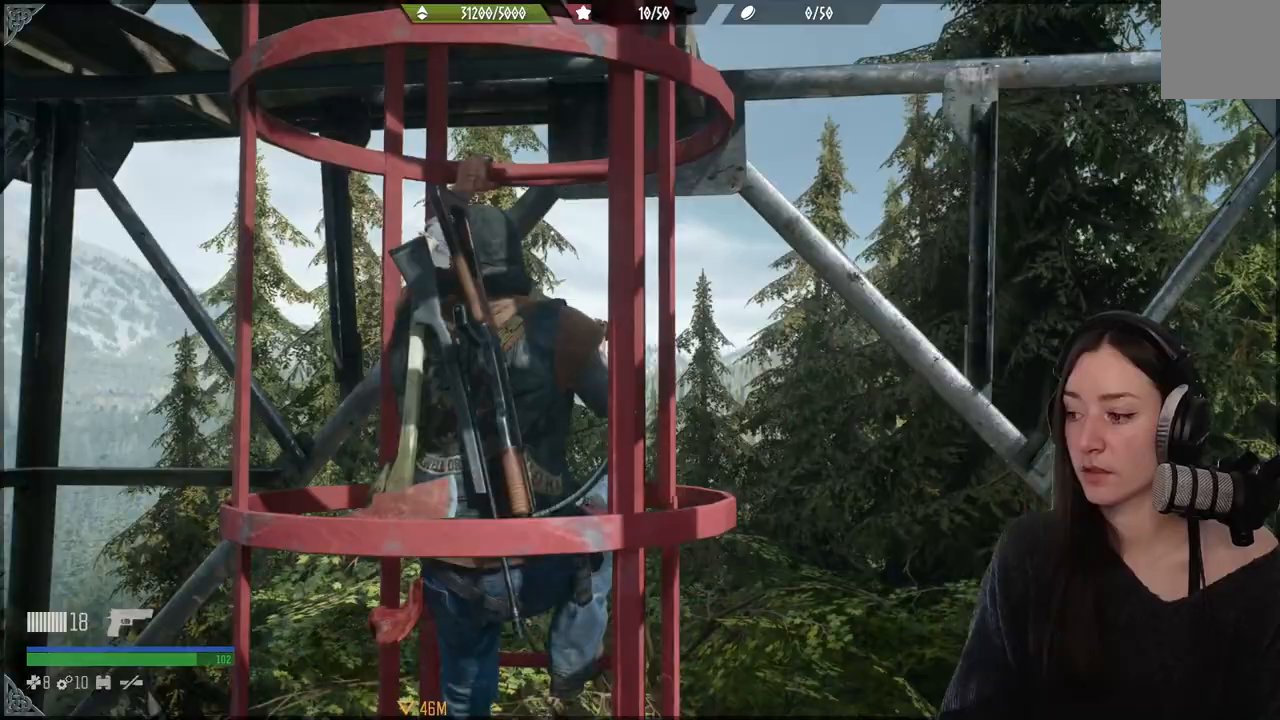
{"buttons": [], "left_stick": "down", "right_stick": "center", "events": []}
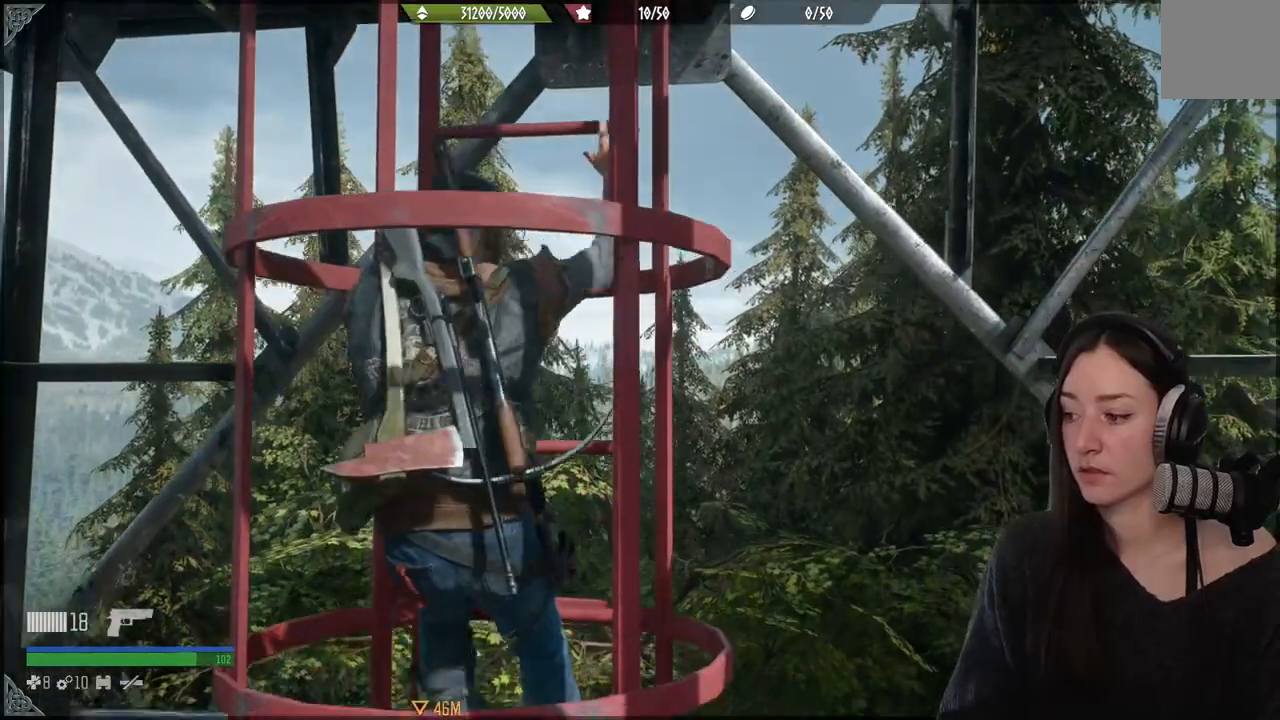
{"buttons": [], "left_stick": "down", "right_stick": "center", "events": []}
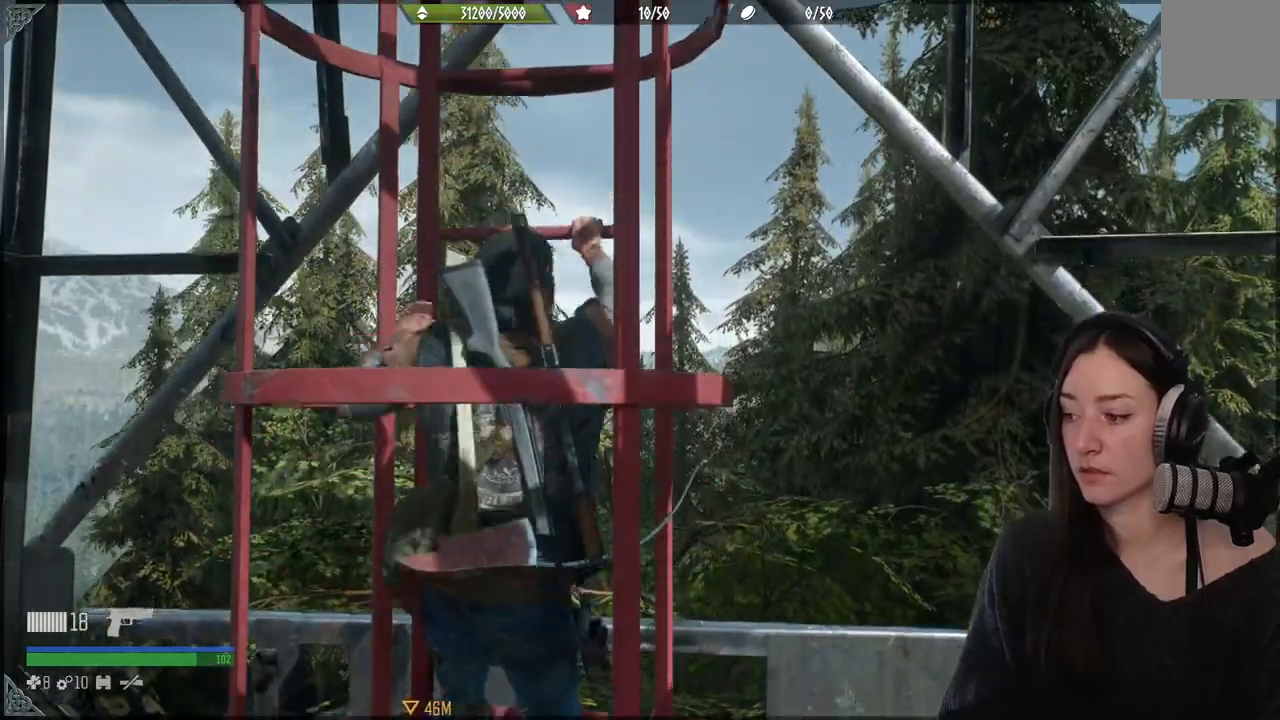
{"buttons": [], "left_stick": "down", "right_stick": "center", "events": []}
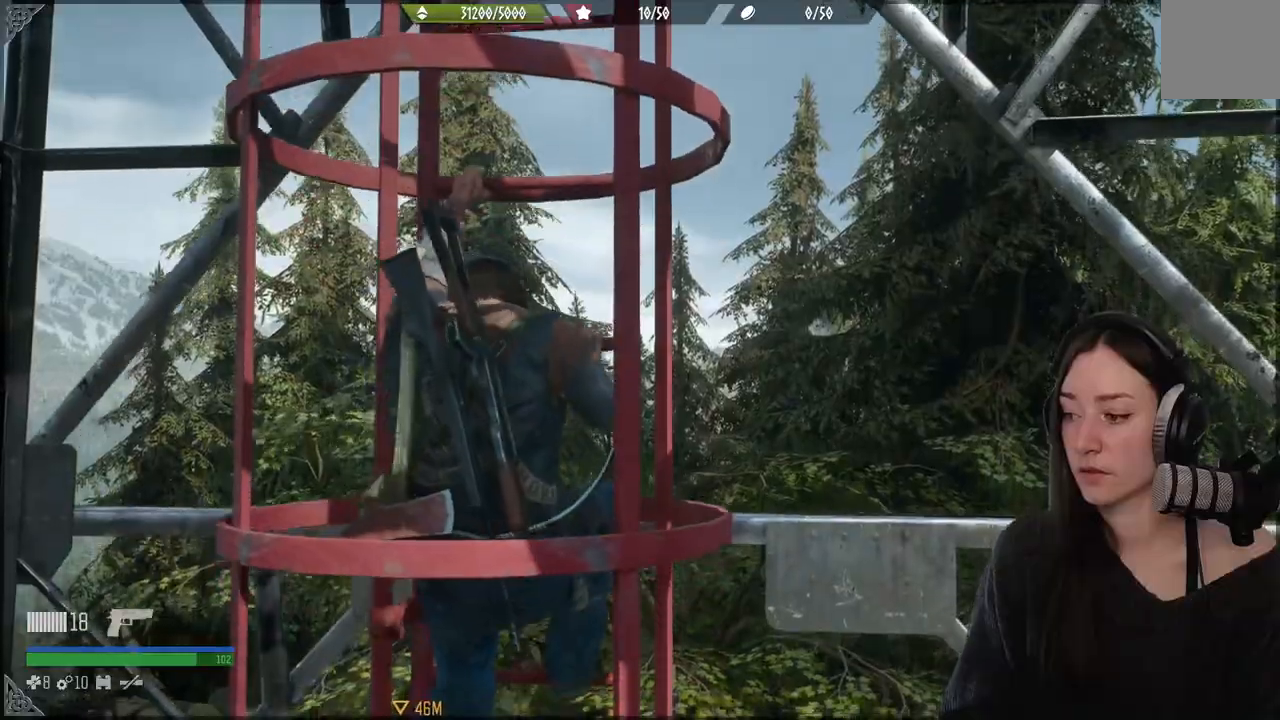
{"buttons": [], "left_stick": "down", "right_stick": "center", "events": []}
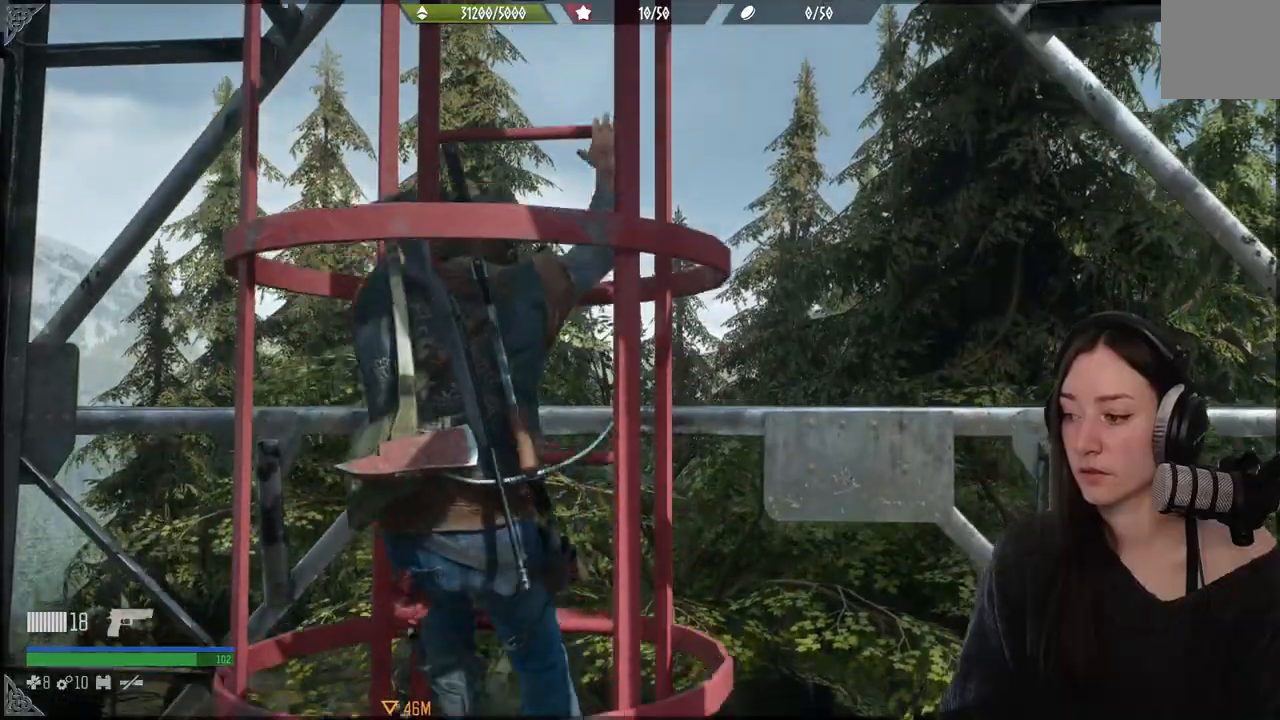
{"buttons": [], "left_stick": "down", "right_stick": "center", "events": []}
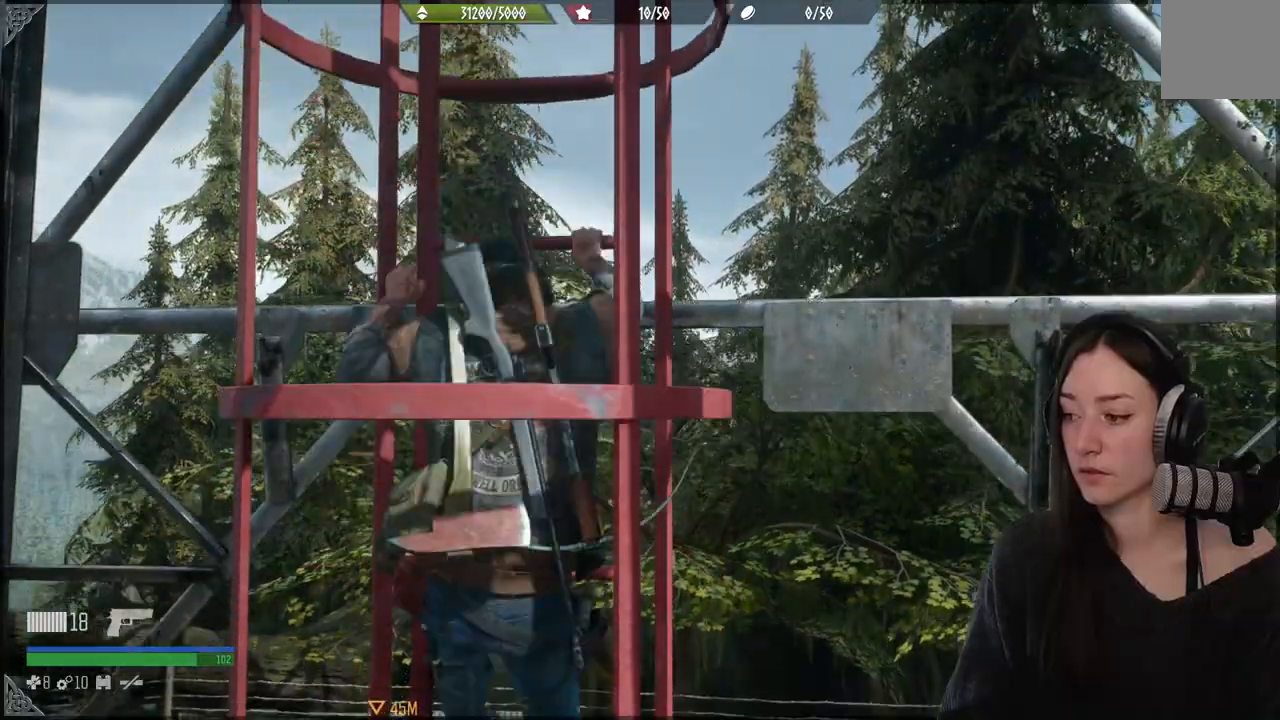
{"buttons": [], "left_stick": "down", "right_stick": "center", "events": []}
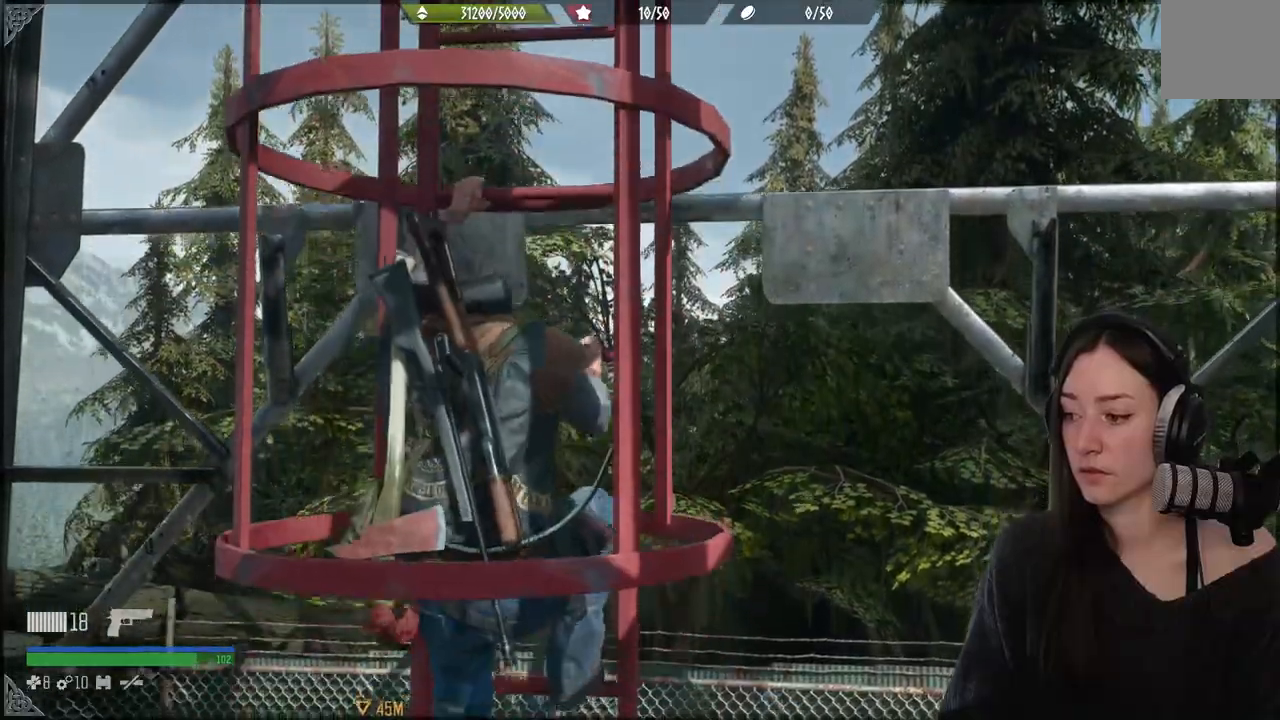
{"buttons": [], "left_stick": "down", "right_stick": "center", "events": []}
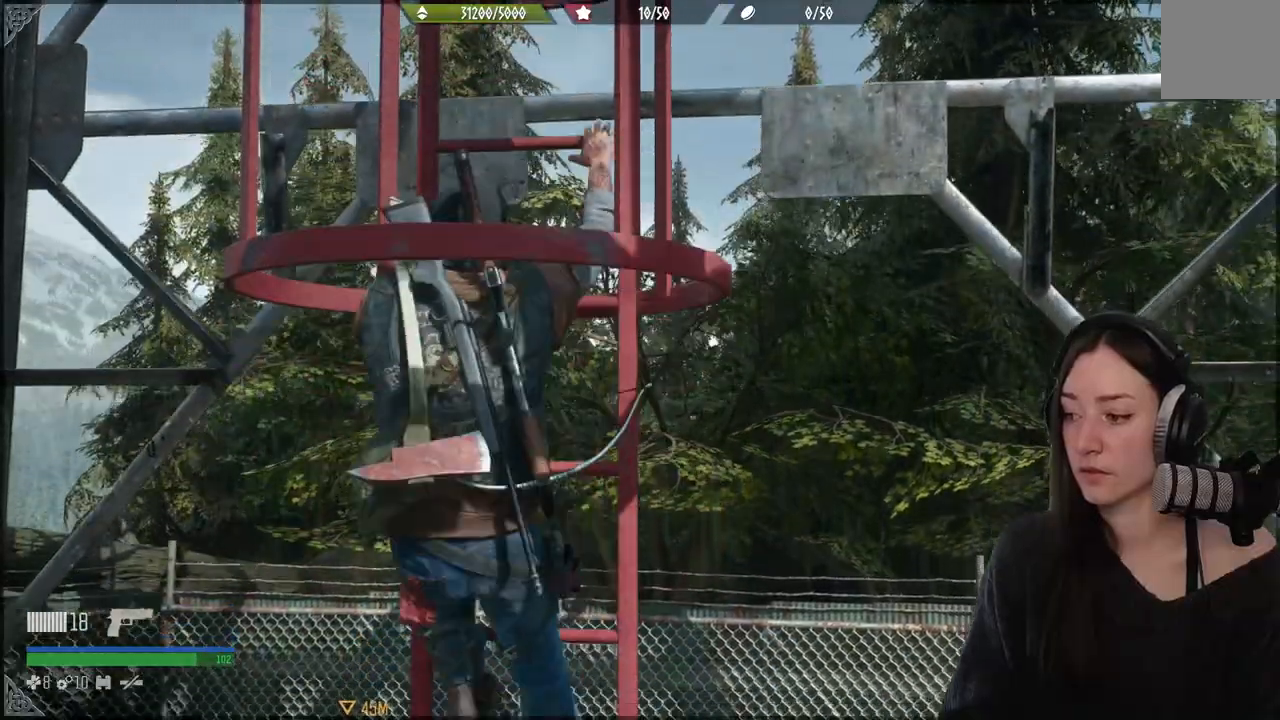
{"buttons": [], "left_stick": "down", "right_stick": "center", "events": []}
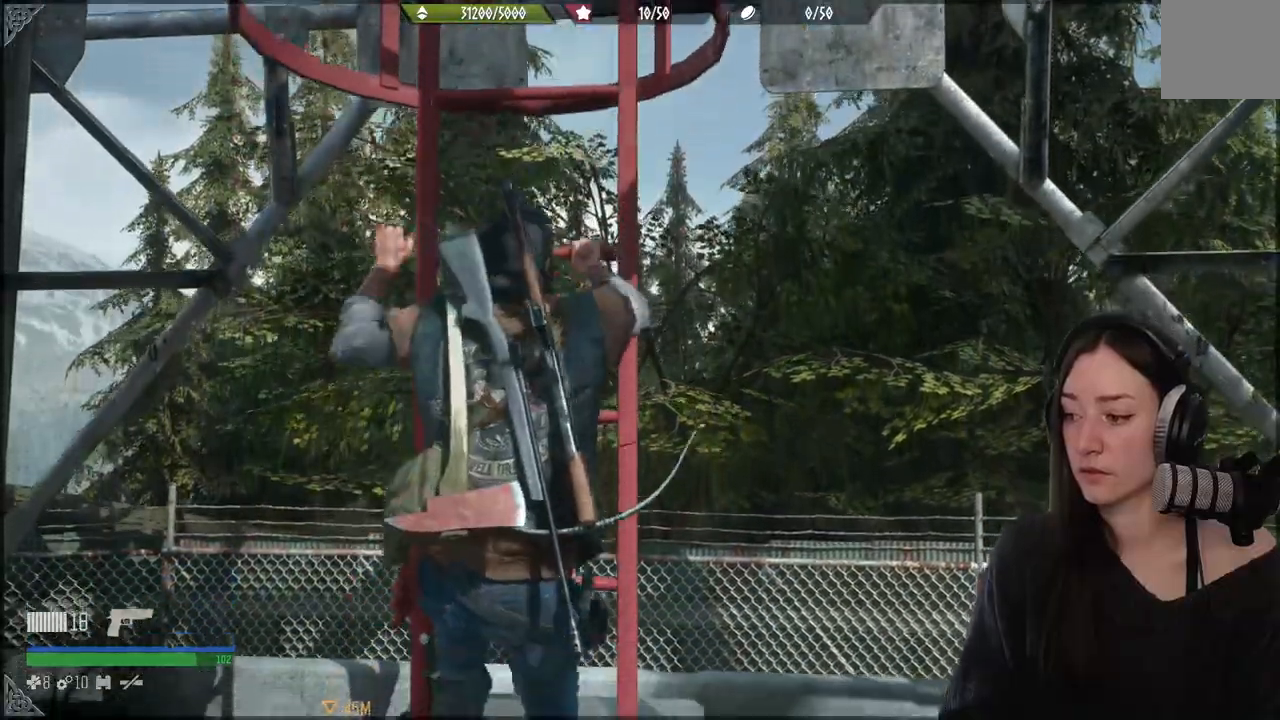
{"buttons": [], "left_stick": "down", "right_stick": "center", "events": []}
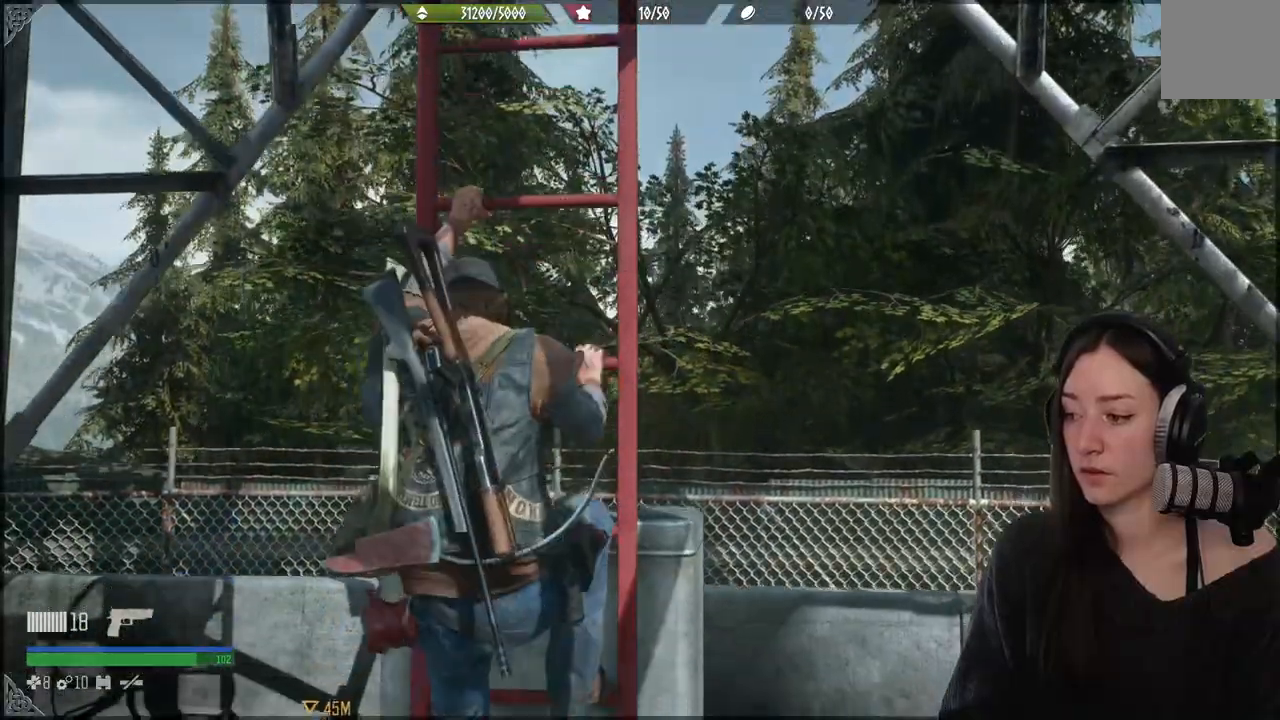
{"buttons": [], "left_stick": "down", "right_stick": "center", "events": []}